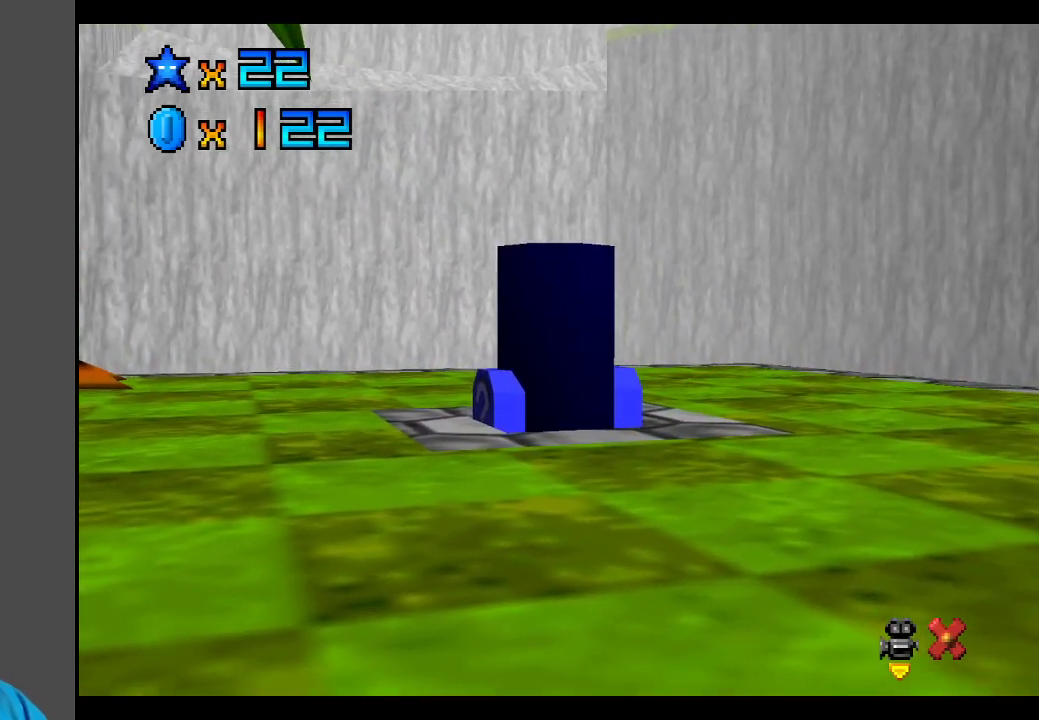
Gameplay with a controller (Xbox layout); each line is a JSON object with the inputs held at the frame after it. "events" lists button and stick changes between this image and that frame as [ms after this image, input, new state], when the widget could be followed in between. Not read: L3 R3.
{"buttons": [], "left_stick": "center", "right_stick": "center", "events": []}
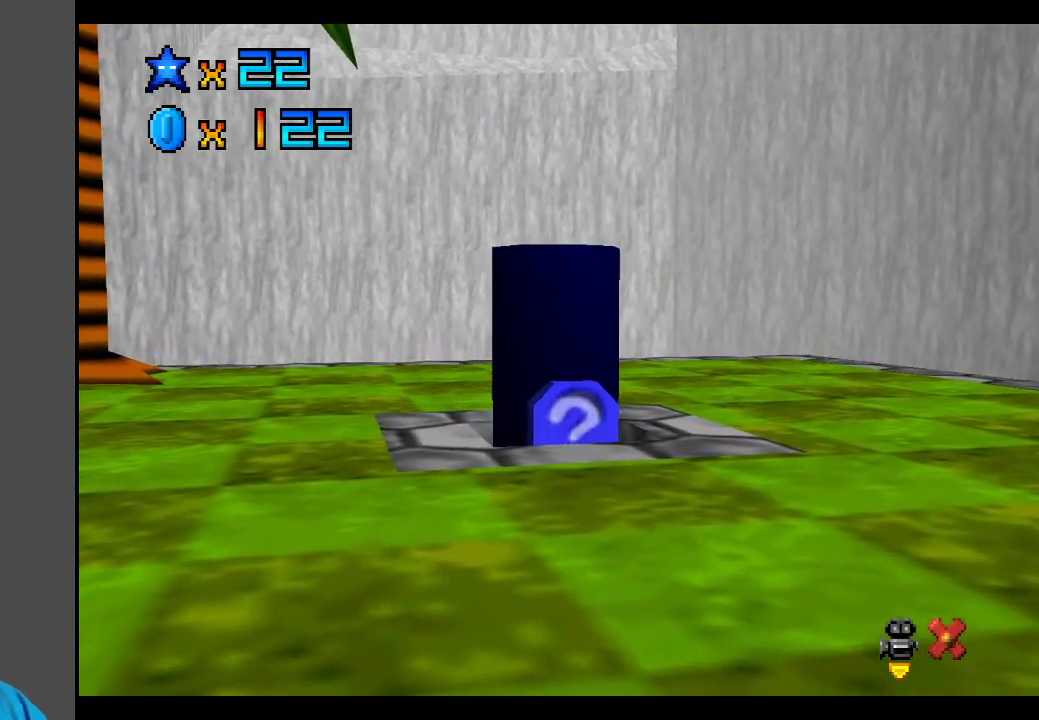
{"buttons": [], "left_stick": "center", "right_stick": "center", "events": []}
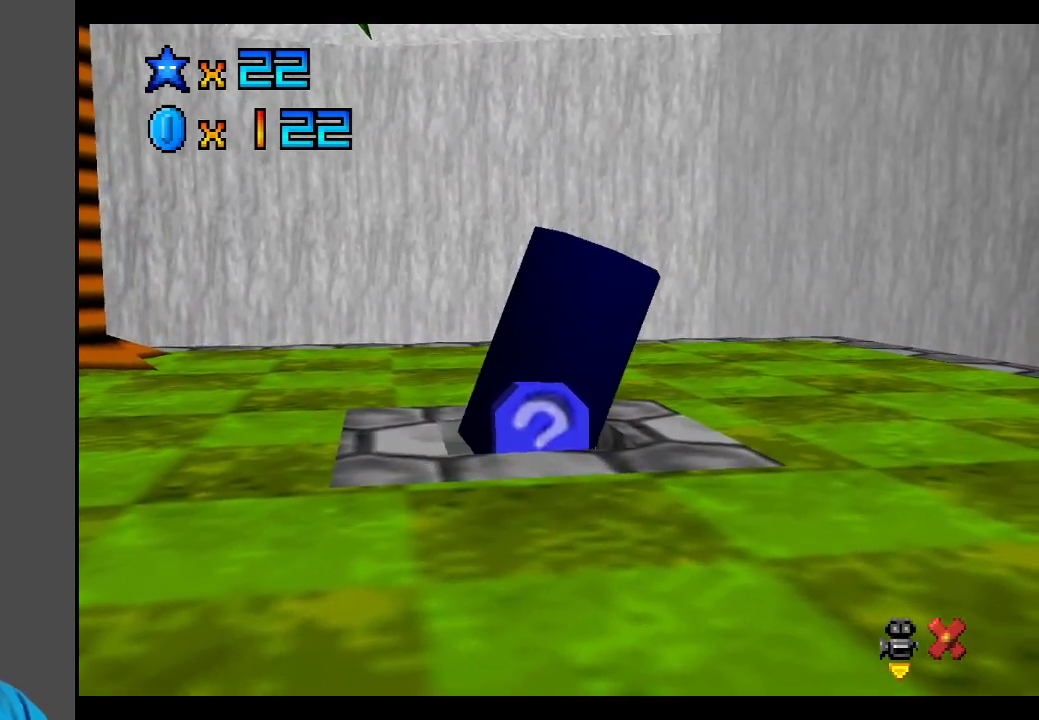
{"buttons": [], "left_stick": "center", "right_stick": "center", "events": []}
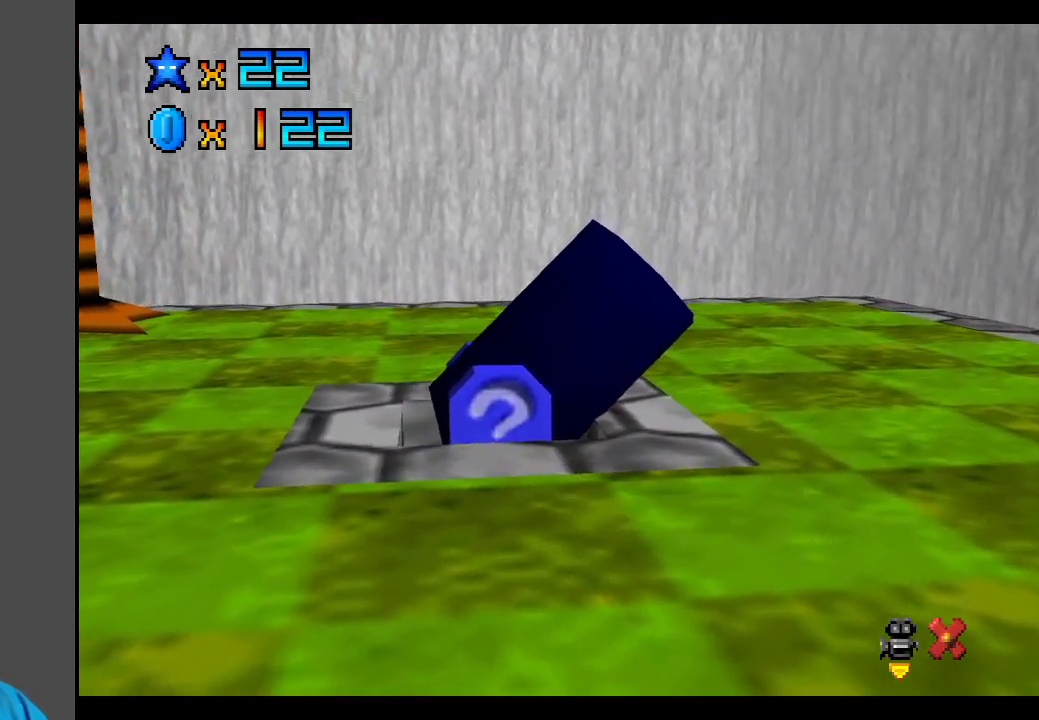
{"buttons": [], "left_stick": "up", "right_stick": "center", "events": [[333, "left_stick", "up"]]}
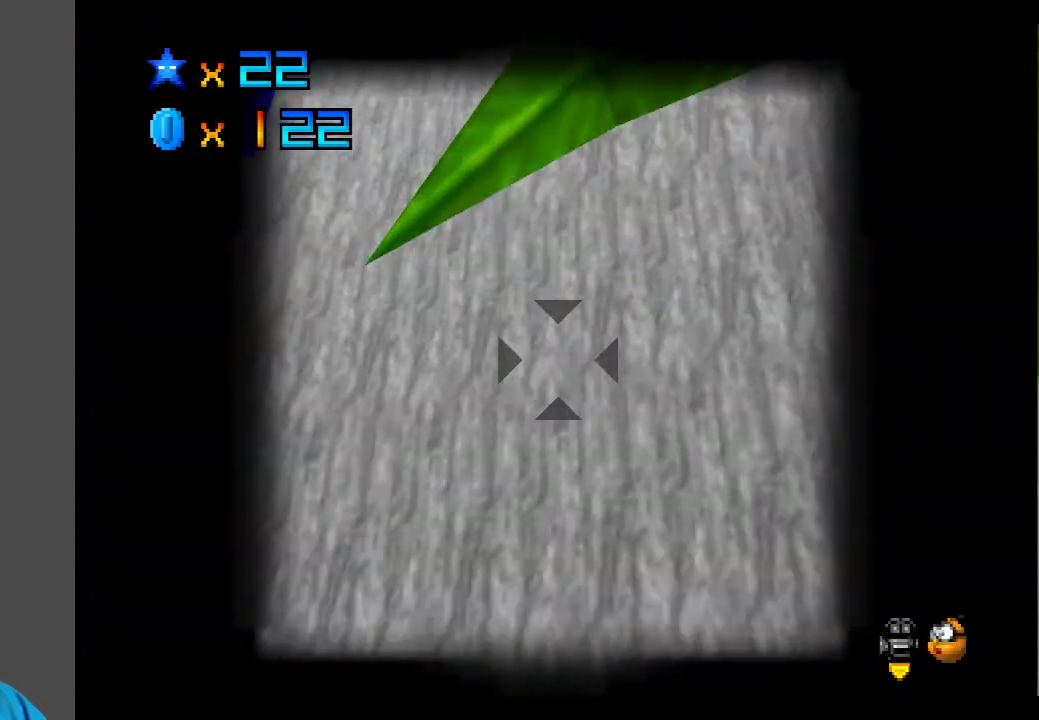
{"buttons": [], "left_stick": "right", "right_stick": "center", "events": [[117, "left_stick", "up-right"], [283, "left_stick", "right"]]}
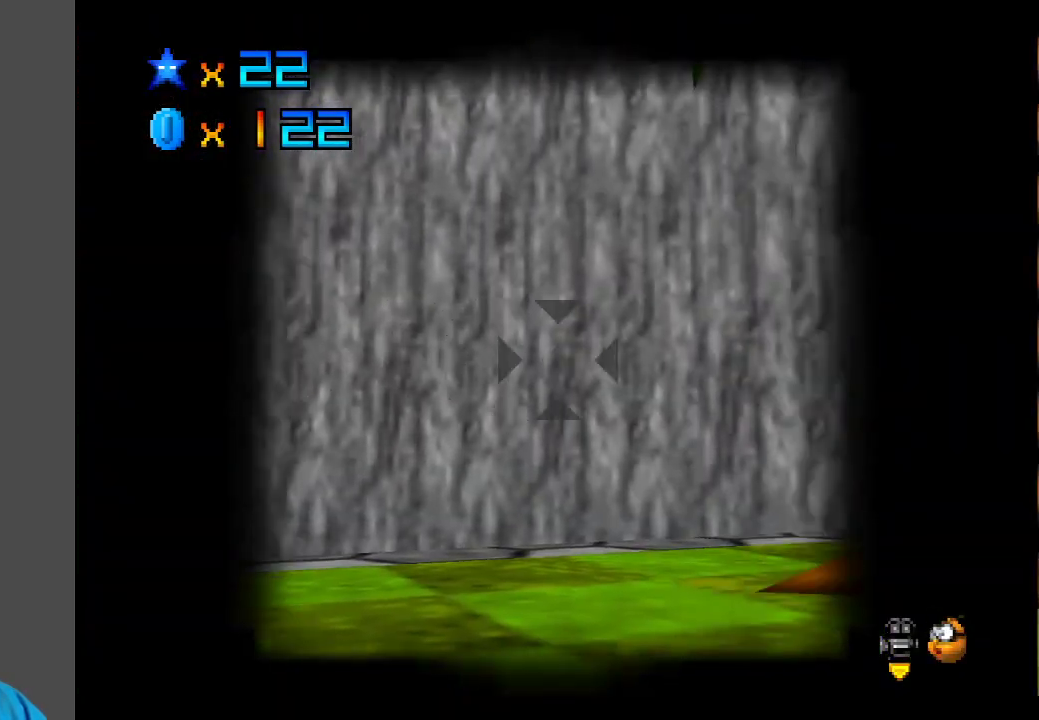
{"buttons": [], "left_stick": "left", "right_stick": "center", "events": [[167, "left_stick", "down-right"], [367, "left_stick", "down-left"], [500, "left_stick", "left"]]}
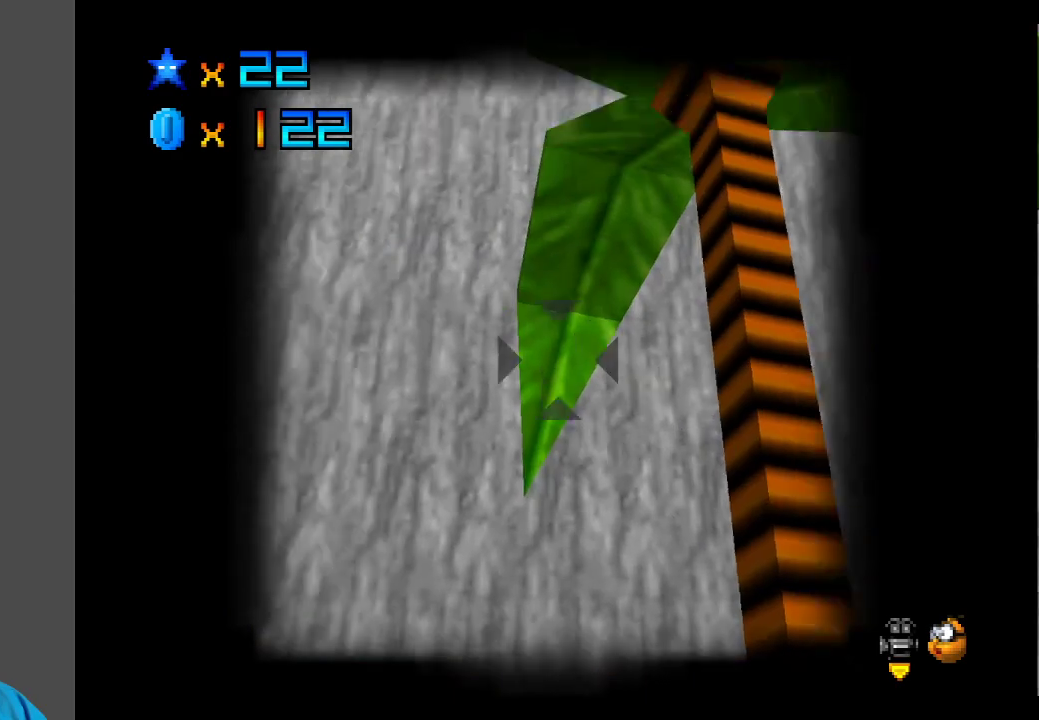
{"buttons": [], "left_stick": "up-left", "right_stick": "center", "events": [[367, "left_stick", "up-left"]]}
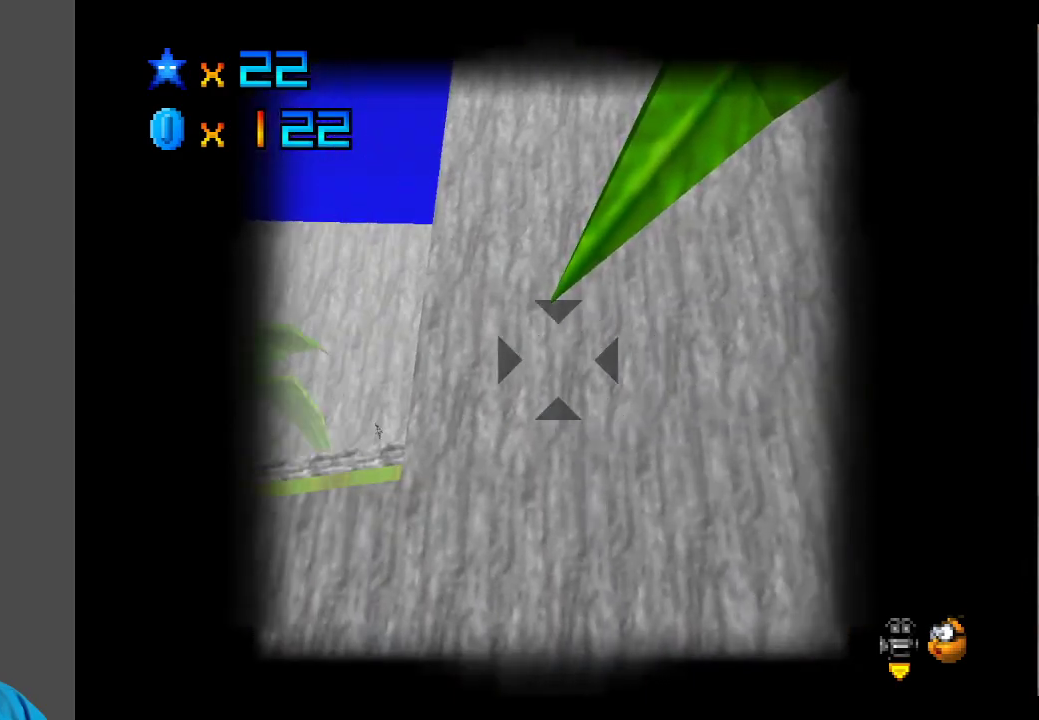
{"buttons": [], "left_stick": "up-left", "right_stick": "center", "events": []}
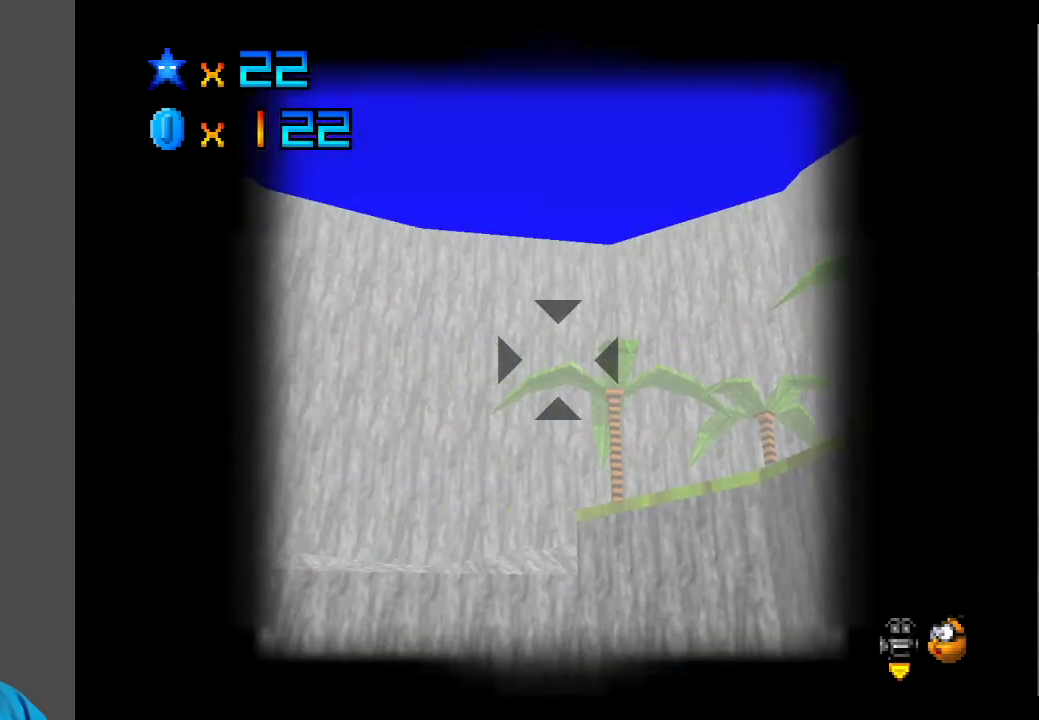
{"buttons": [], "left_stick": "up-left", "right_stick": "center", "events": []}
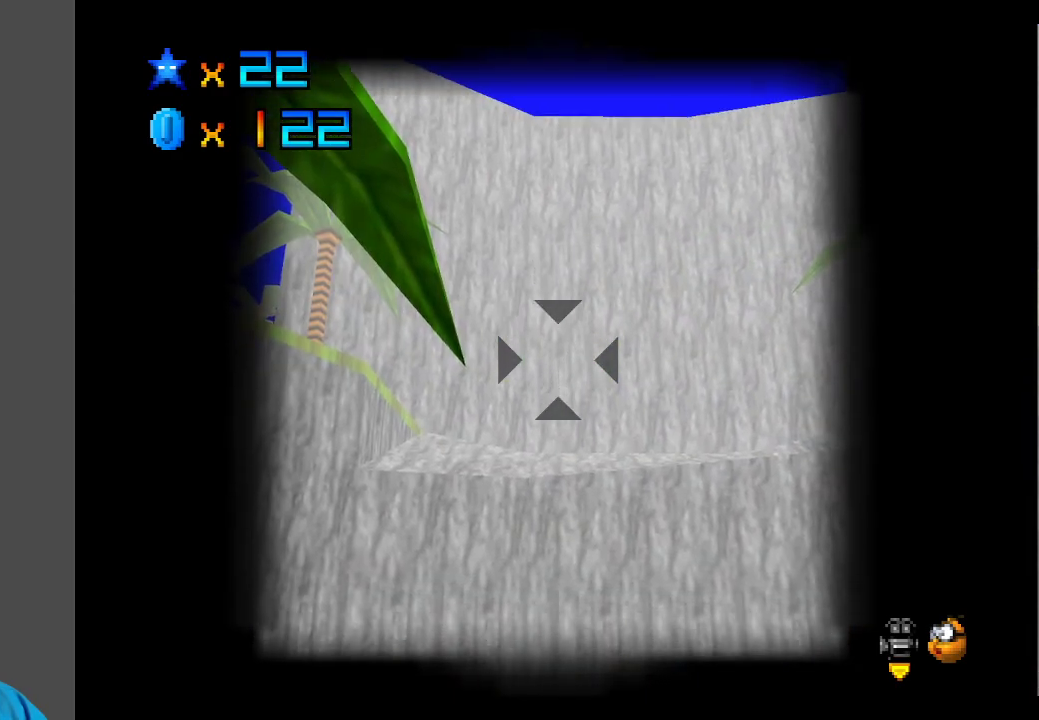
{"buttons": [], "left_stick": "right", "right_stick": "center", "events": [[100, "left_stick", "center"], [333, "left_stick", "right"]]}
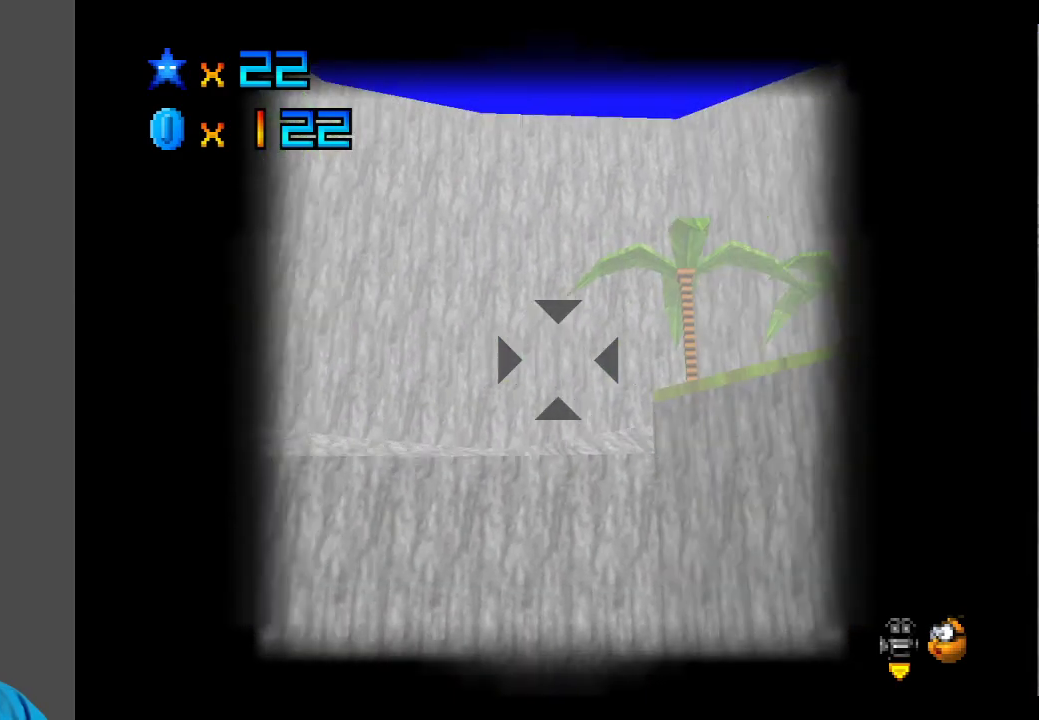
{"buttons": [], "left_stick": "down-right", "right_stick": "center", "events": [[183, "left_stick", "center"], [333, "left_stick", "right"], [400, "left_stick", "down-right"]]}
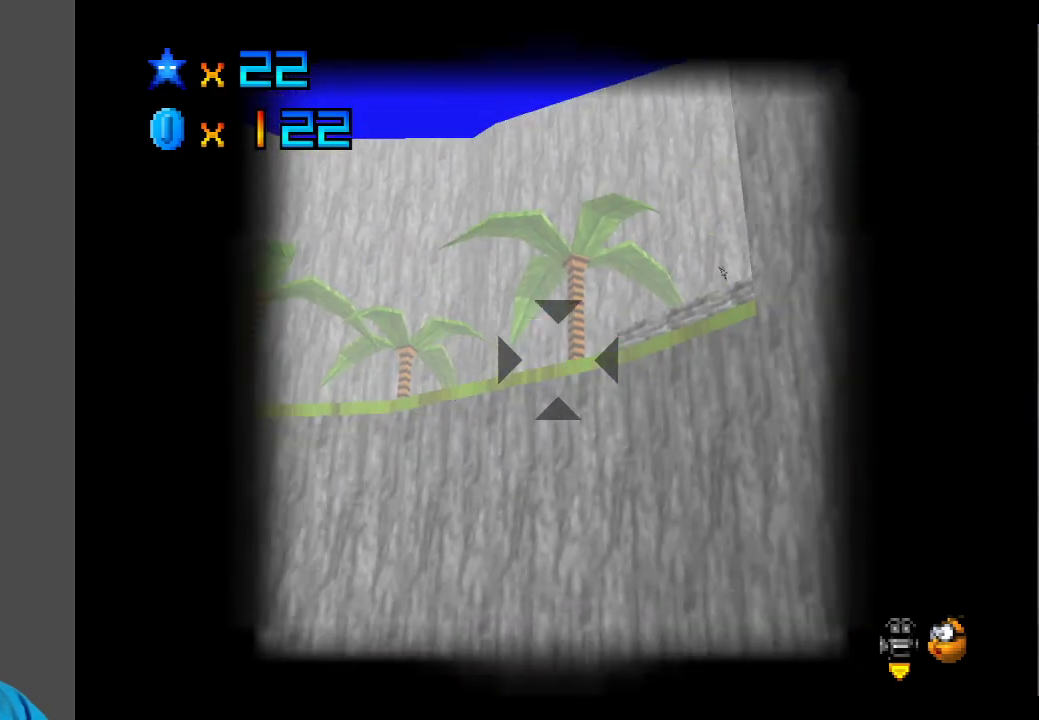
{"buttons": [], "left_stick": "center", "right_stick": "center", "events": [[33, "left_stick", "center"], [233, "left_stick", "down"], [417, "left_stick", "center"]]}
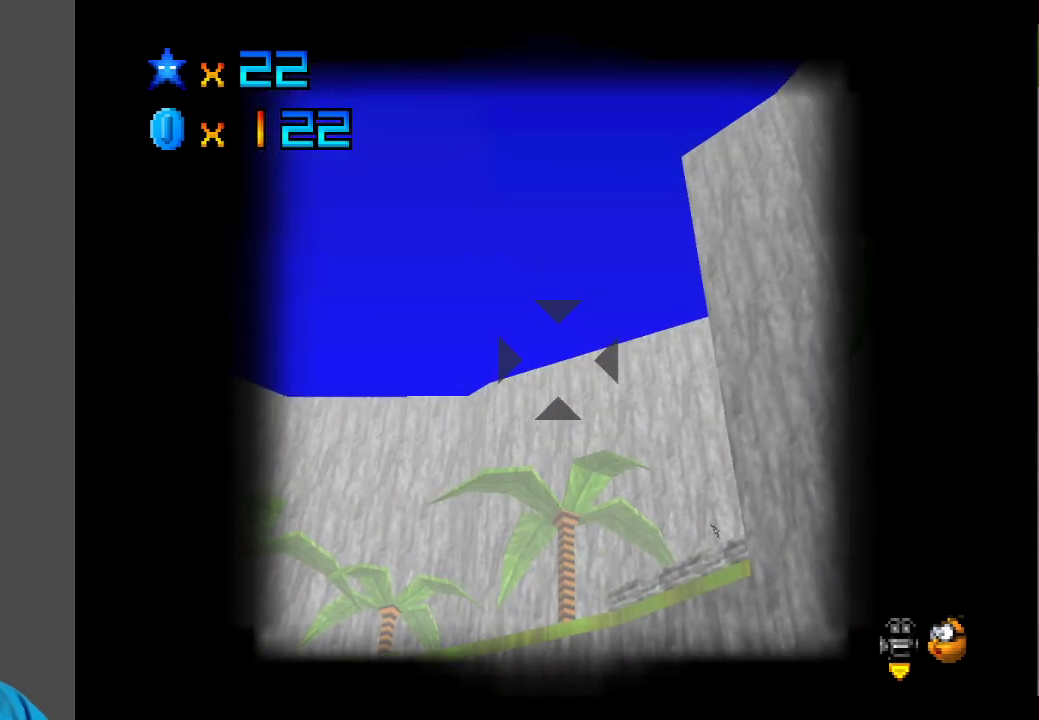
{"buttons": [], "left_stick": "center", "right_stick": "center", "events": [[200, "left_stick", "down"], [267, "left_stick", "center"], [317, "A", "down"], [500, "A", "up"]]}
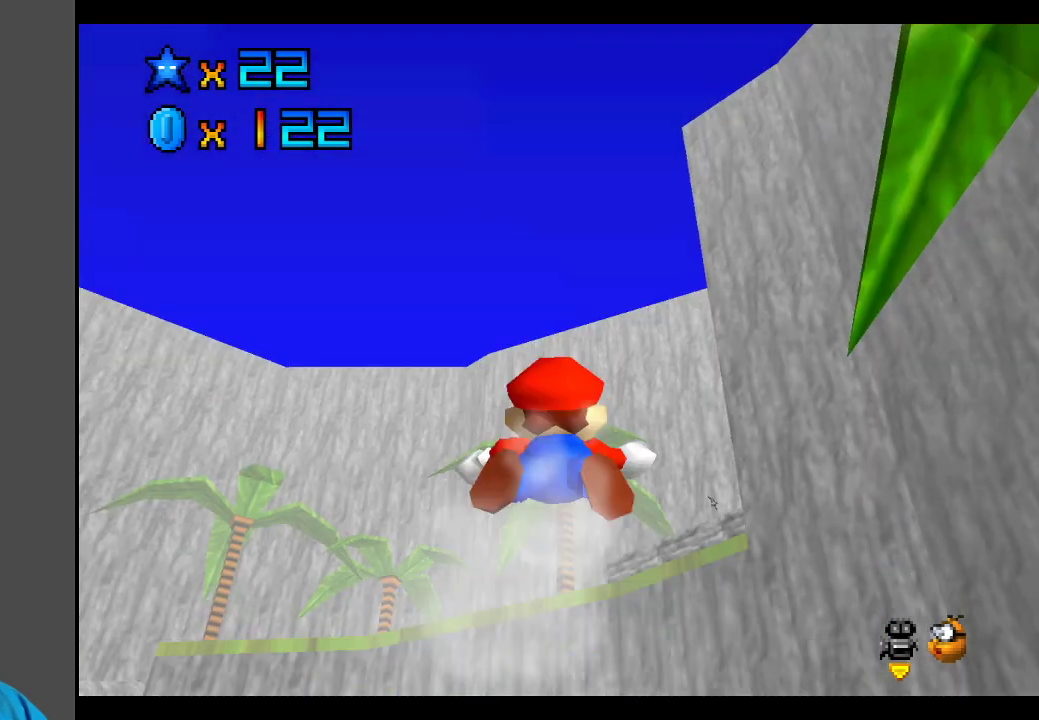
{"buttons": [], "left_stick": "center", "right_stick": "center", "events": []}
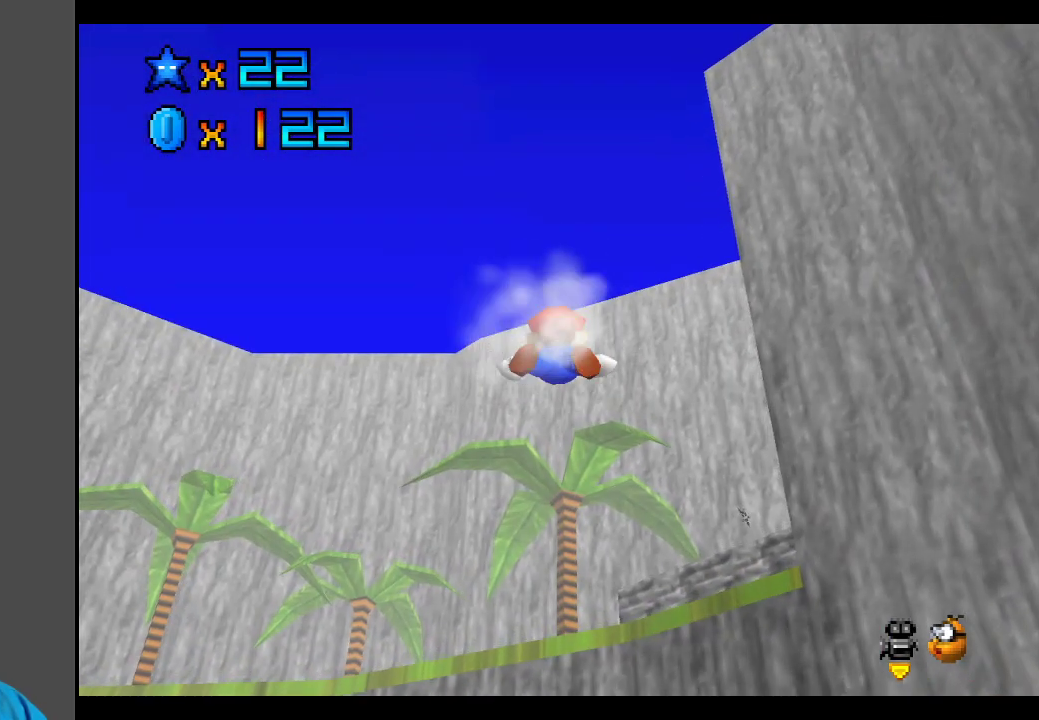
{"buttons": [], "left_stick": "right", "right_stick": "center", "events": [[50, "left_stick", "up-left"], [500, "left_stick", "right"]]}
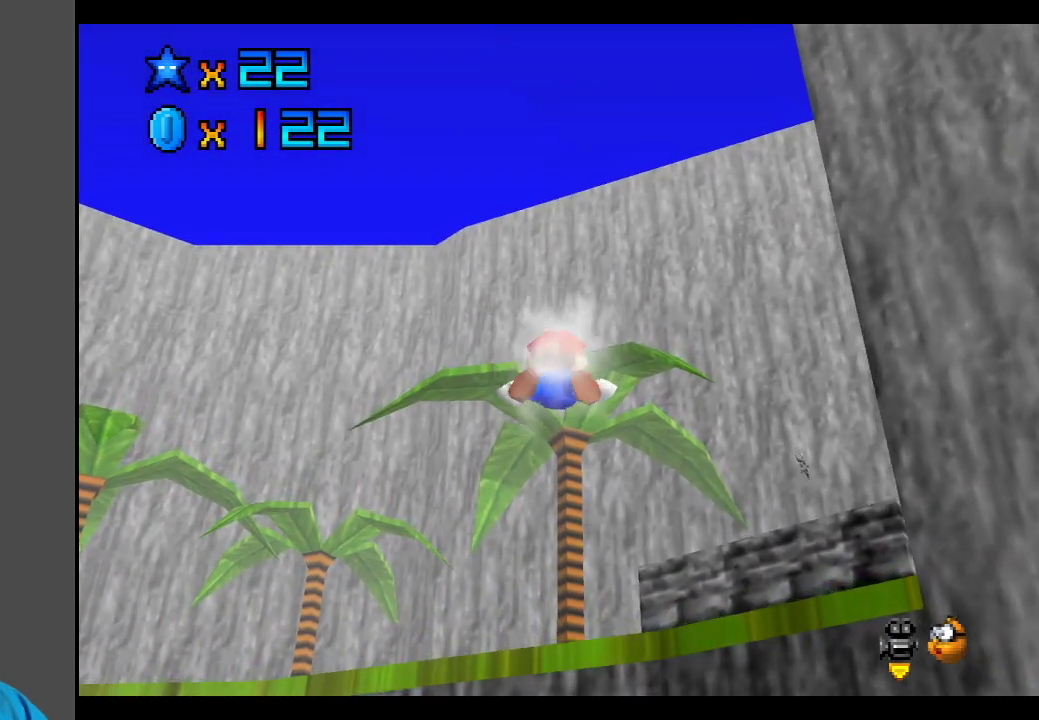
{"buttons": [], "left_stick": "right", "right_stick": "center", "events": []}
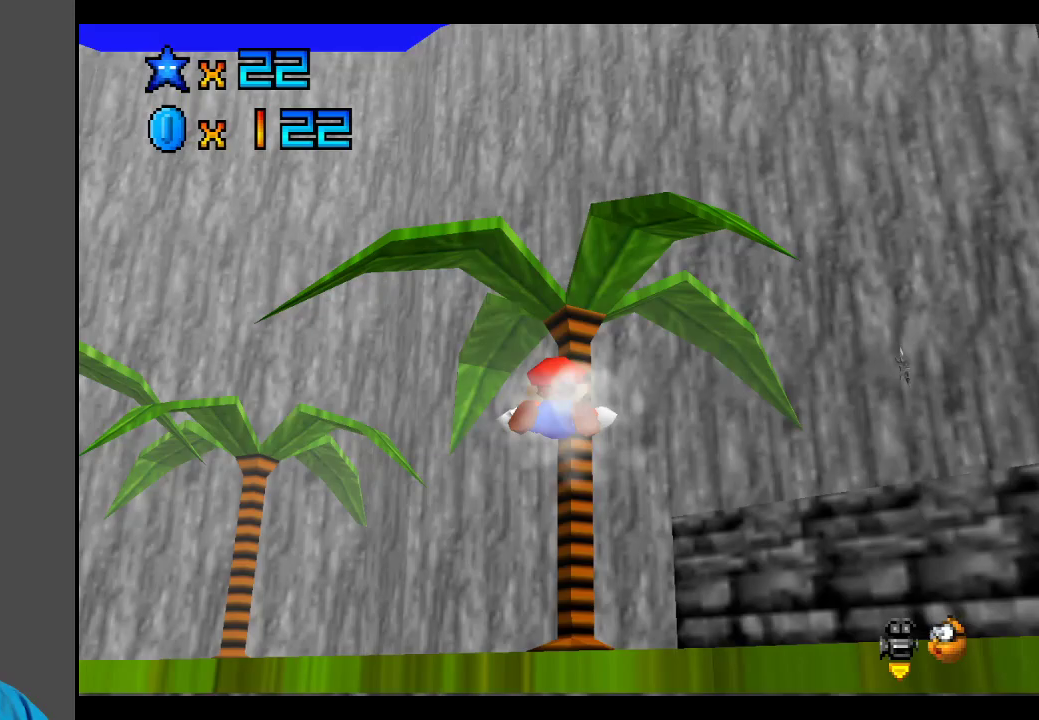
{"buttons": [], "left_stick": "up-left", "right_stick": "center", "events": [[150, "left_stick", "center"], [233, "left_stick", "left"], [467, "left_stick", "up-left"]]}
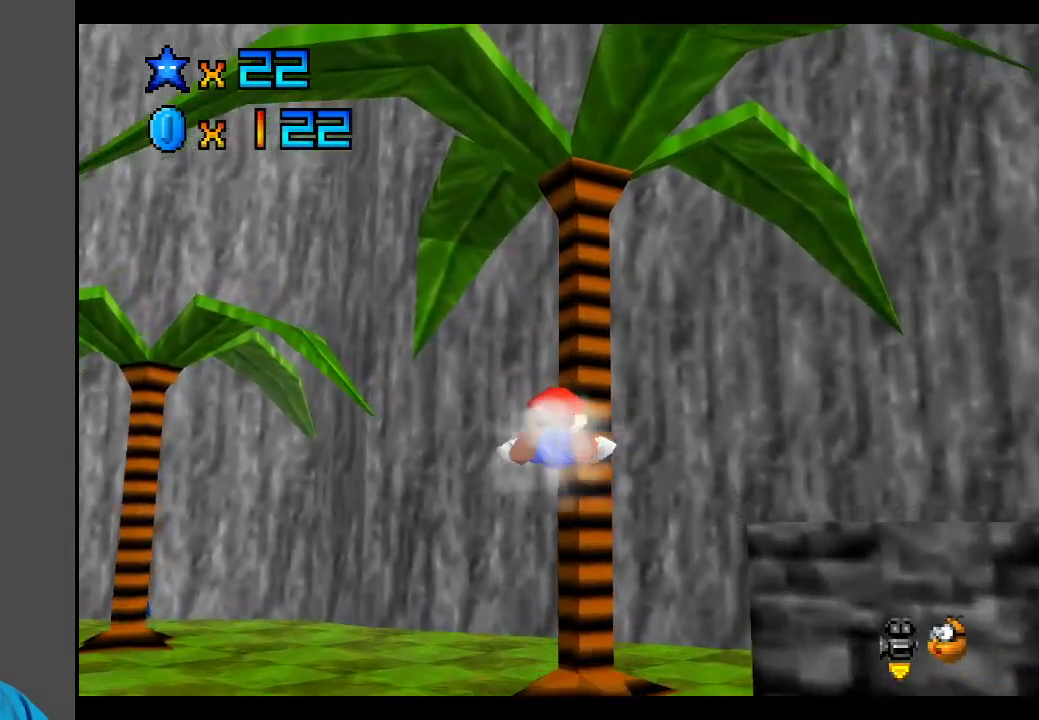
{"buttons": [], "left_stick": "up-left", "right_stick": "center", "events": []}
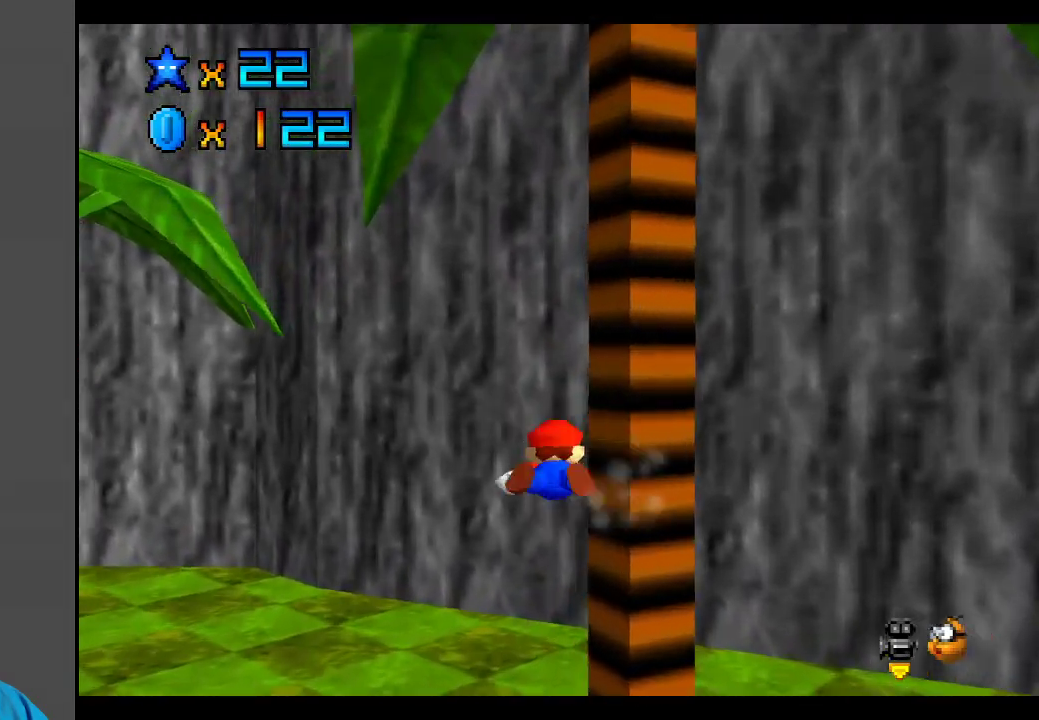
{"buttons": [], "left_stick": "up", "right_stick": "center", "events": [[50, "left_stick", "up"]]}
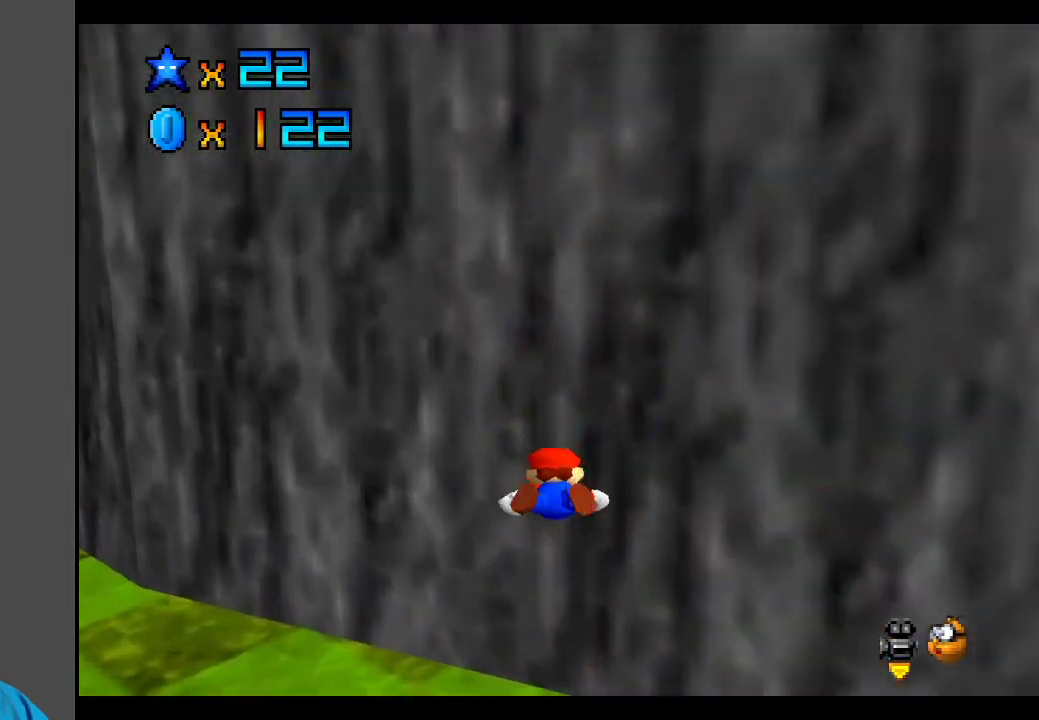
{"buttons": ["B"], "left_stick": "center", "right_stick": "center", "events": [[183, "B", "down"], [300, "B", "up"], [417, "B", "down"], [467, "left_stick", "center"]]}
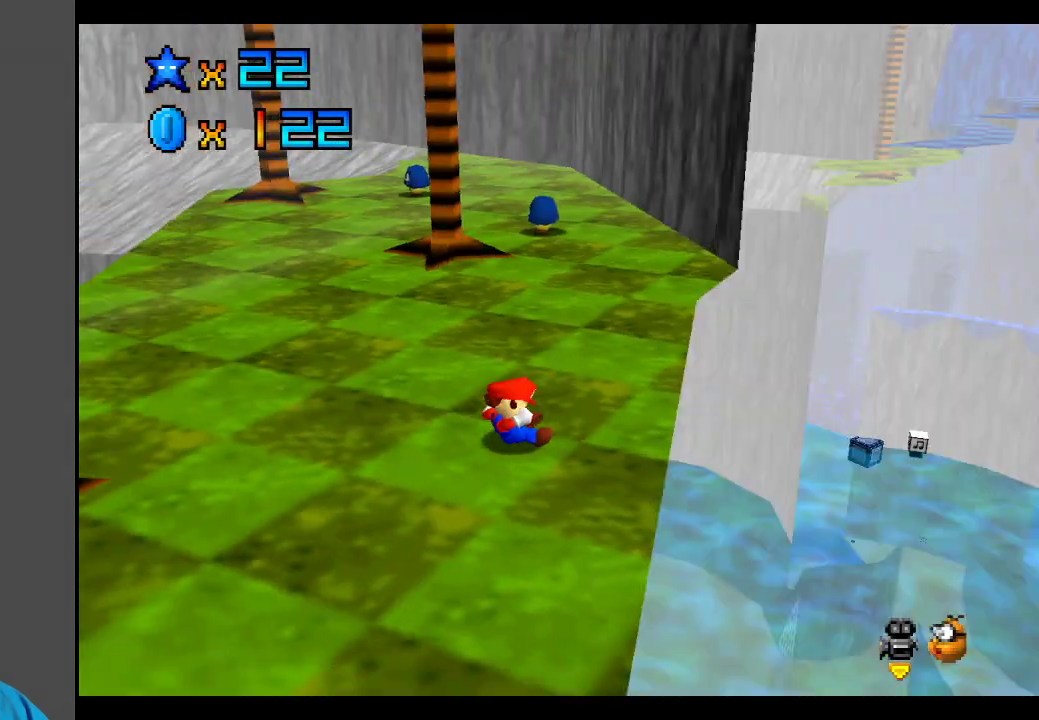
{"buttons": [], "left_stick": "up-right", "right_stick": "center", "events": [[33, "B", "up"], [83, "left_stick", "left"], [133, "B", "down"], [183, "left_stick", "up-left"], [283, "B", "up"], [367, "left_stick", "up-right"]]}
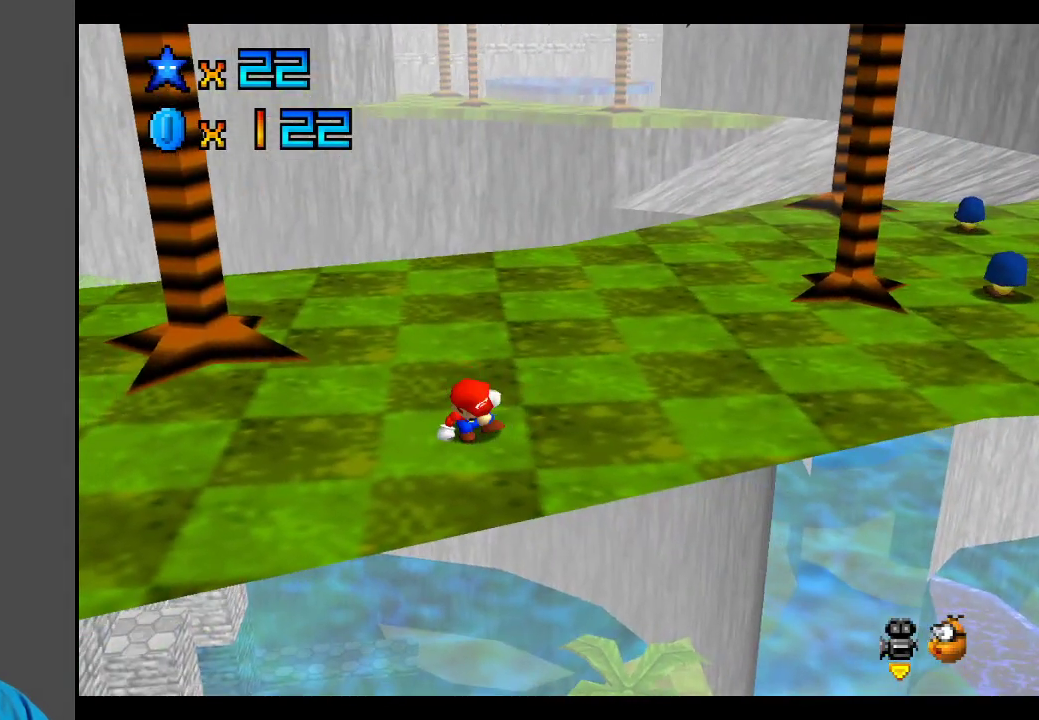
{"buttons": [], "left_stick": "right", "right_stick": "center", "events": [[83, "B", "down"], [200, "left_stick", "right"], [217, "B", "up"]]}
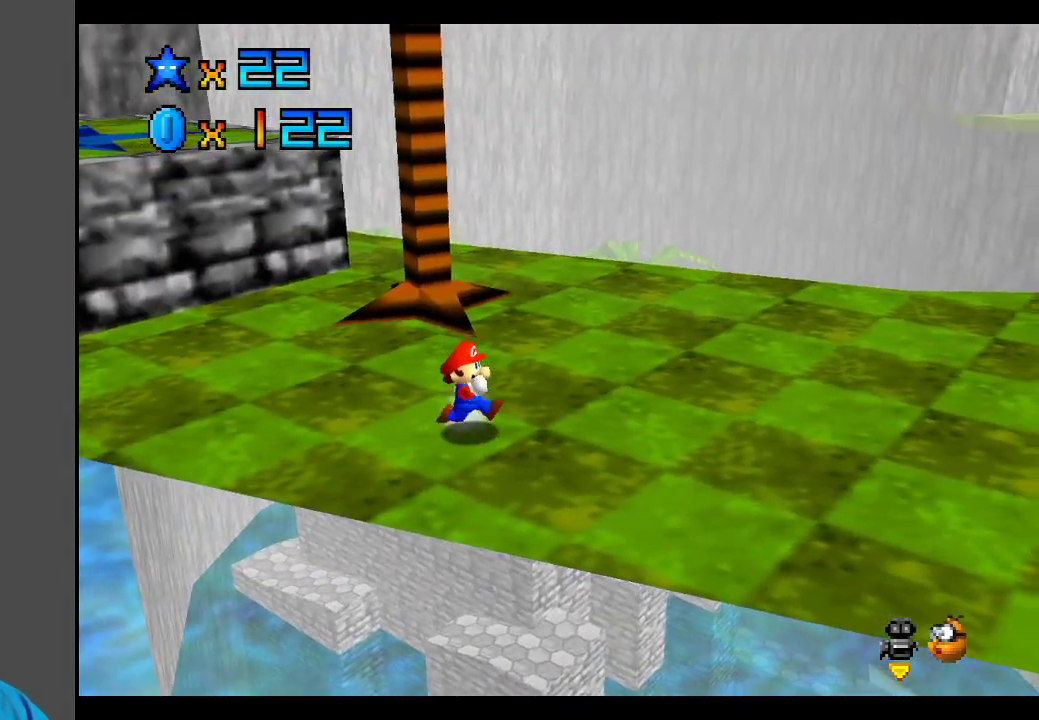
{"buttons": [], "left_stick": "right", "right_stick": "center", "events": [[167, "Y", "down"], [283, "Y", "up"]]}
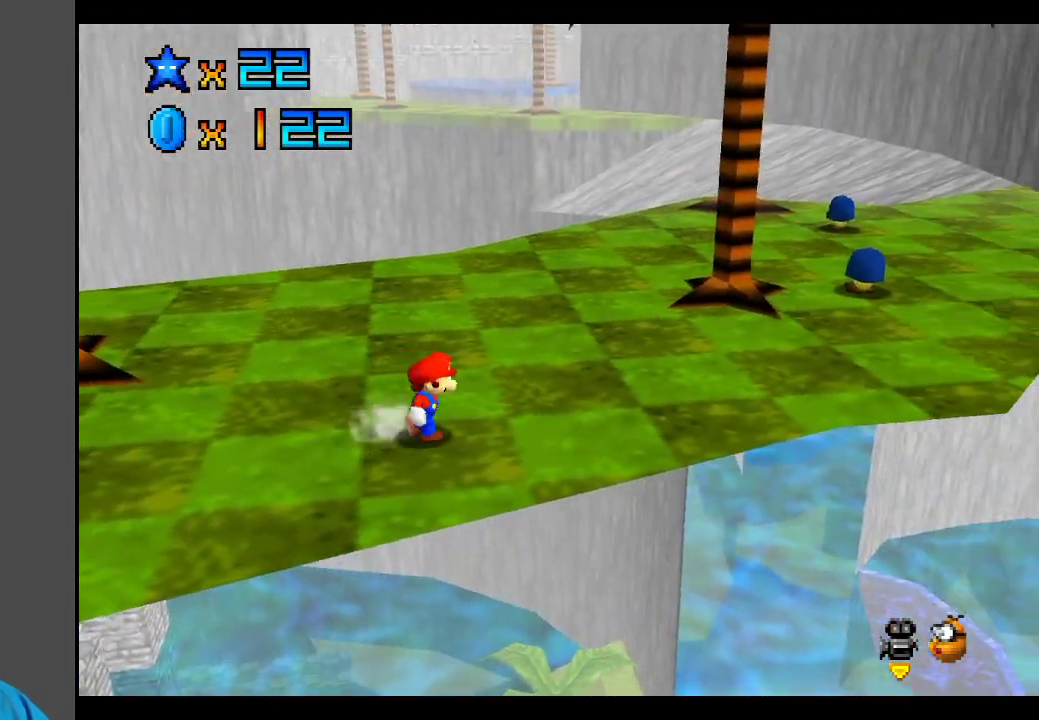
{"buttons": [], "left_stick": "up-right", "right_stick": "center", "events": [[67, "left_stick", "up-right"]]}
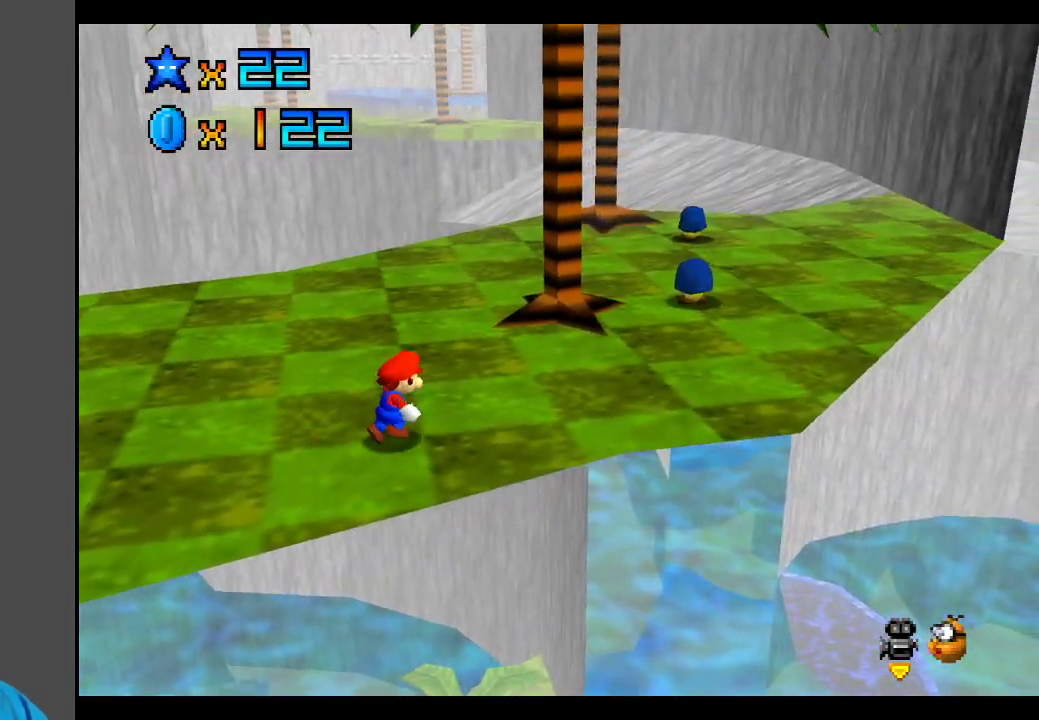
{"buttons": [], "left_stick": "up-right", "right_stick": "center", "events": []}
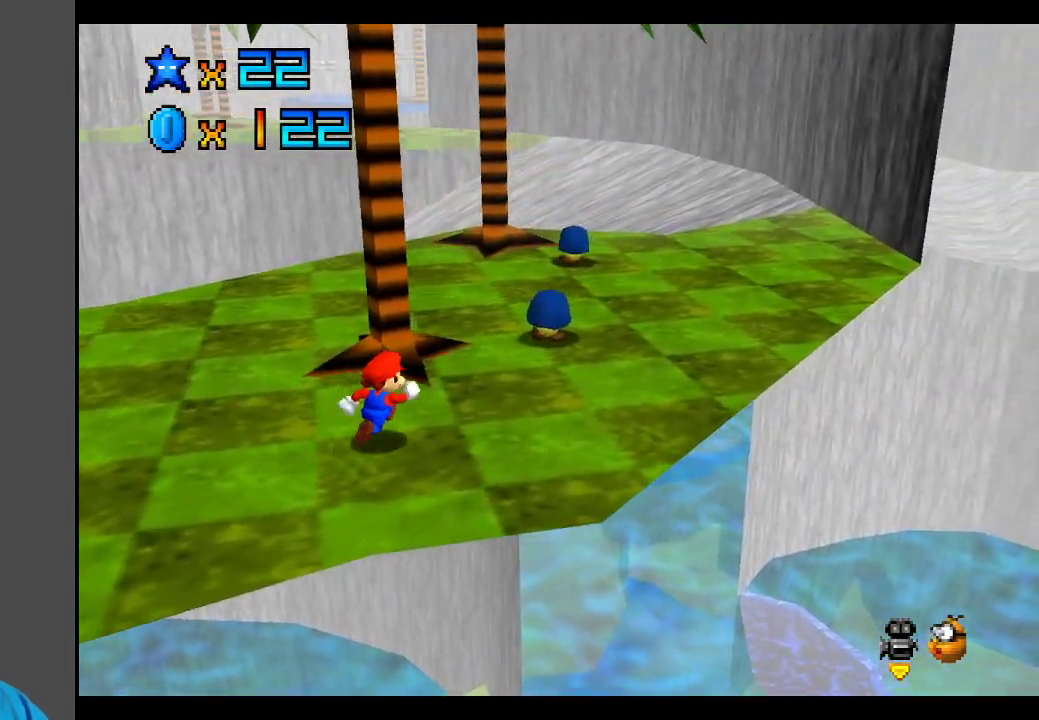
{"buttons": [], "left_stick": "down-right", "right_stick": "center", "events": [[183, "A", "down"], [300, "A", "up"], [383, "left_stick", "right"], [483, "left_stick", "down-right"]]}
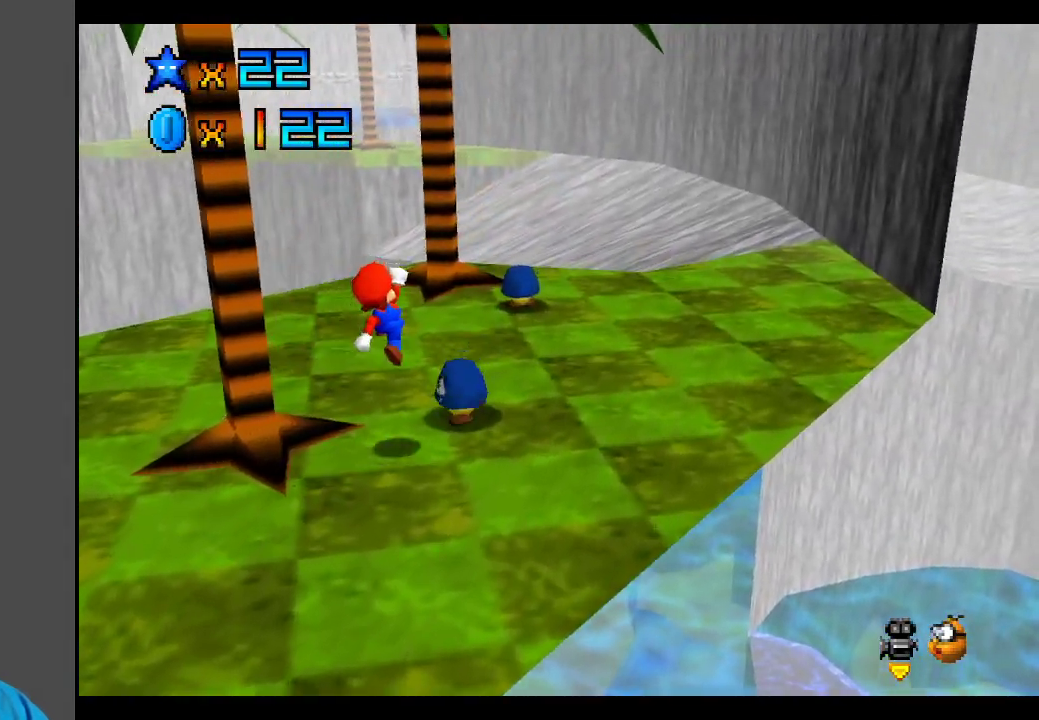
{"buttons": [], "left_stick": "down-left", "right_stick": "center", "events": [[183, "left_stick", "down-left"]]}
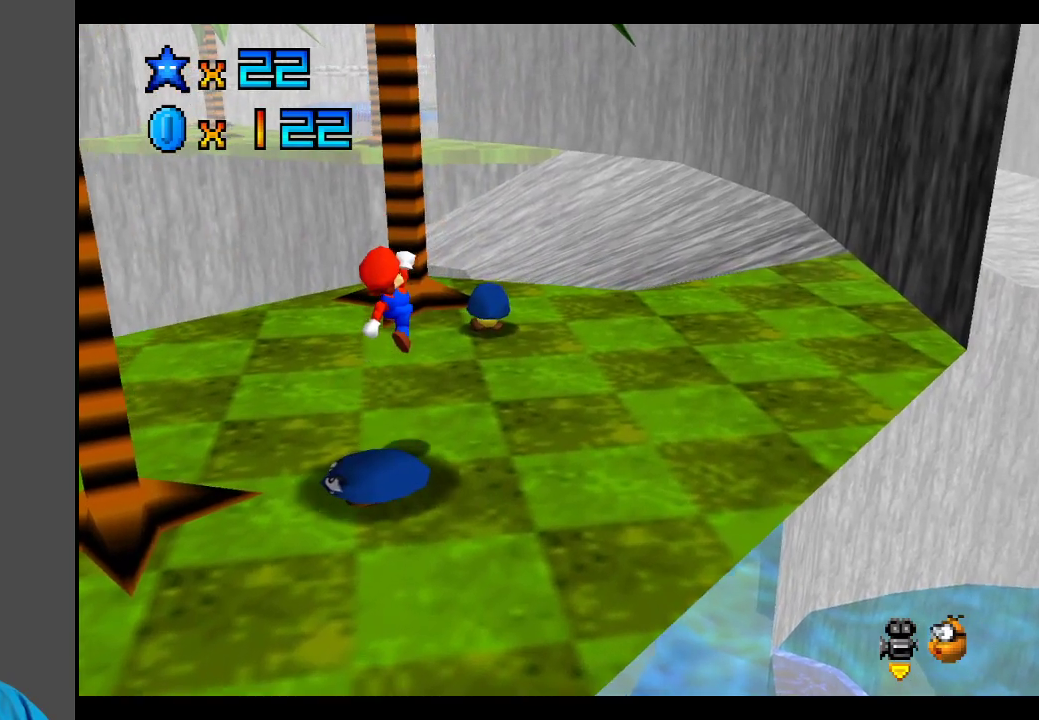
{"buttons": [], "left_stick": "down", "right_stick": "center", "events": [[83, "A", "down"], [100, "X", "down"], [367, "X", "up"], [383, "A", "up"], [417, "left_stick", "down"]]}
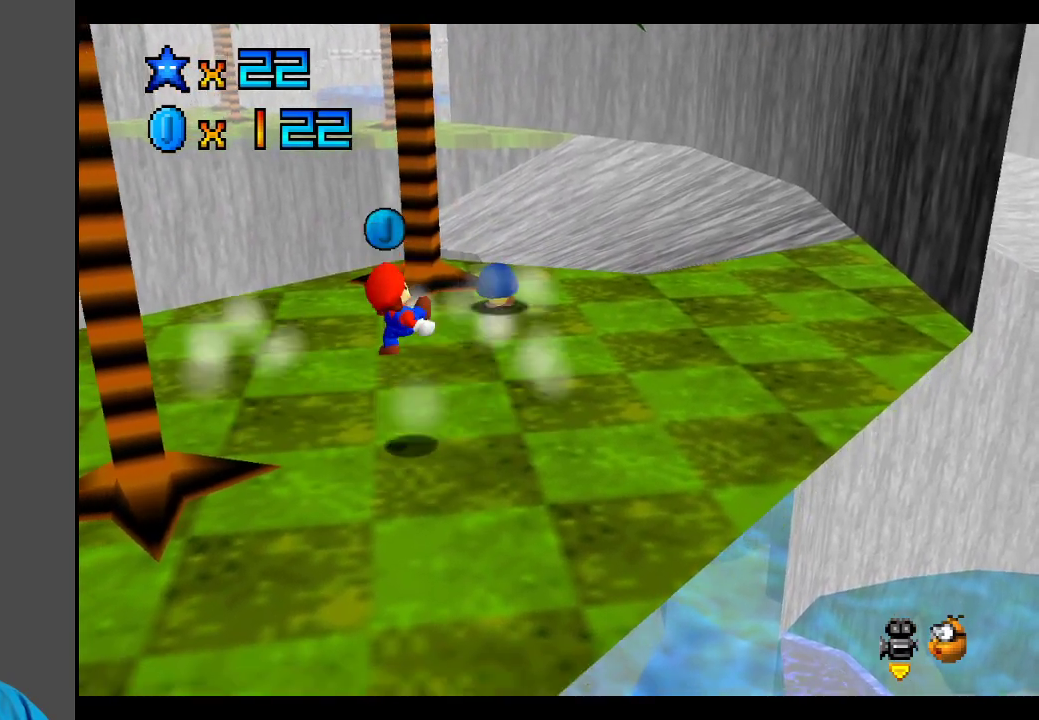
{"buttons": ["A"], "left_stick": "up-right", "right_stick": "center", "events": [[67, "left_stick", "up-right"], [300, "A", "down"]]}
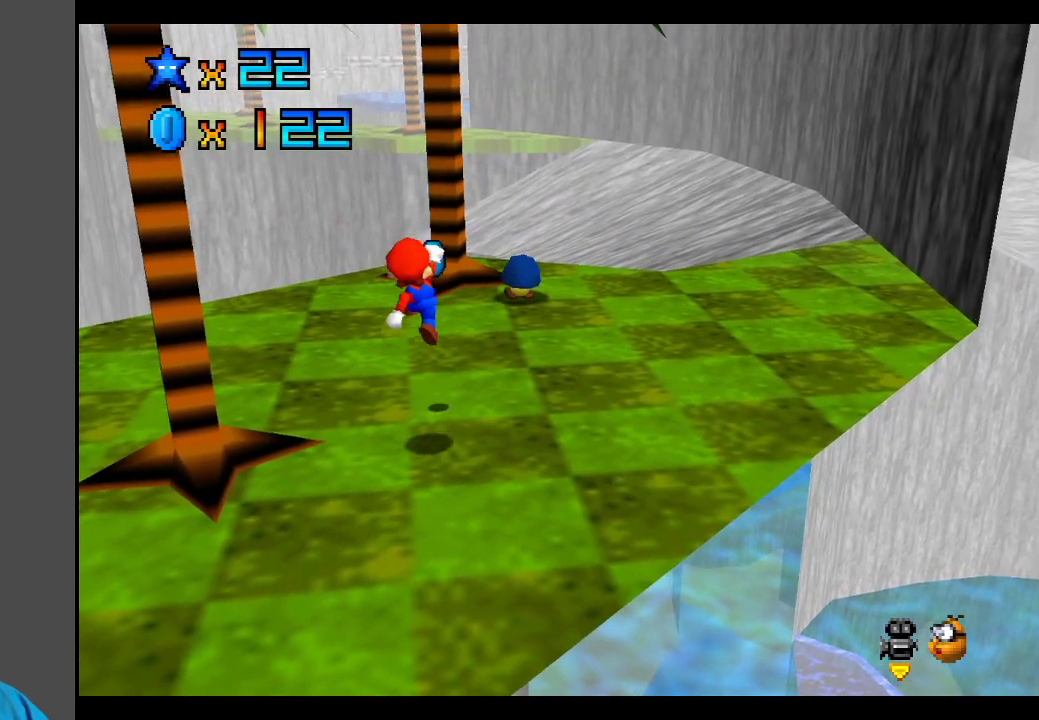
{"buttons": [], "left_stick": "up-right", "right_stick": "center", "events": [[83, "A", "up"]]}